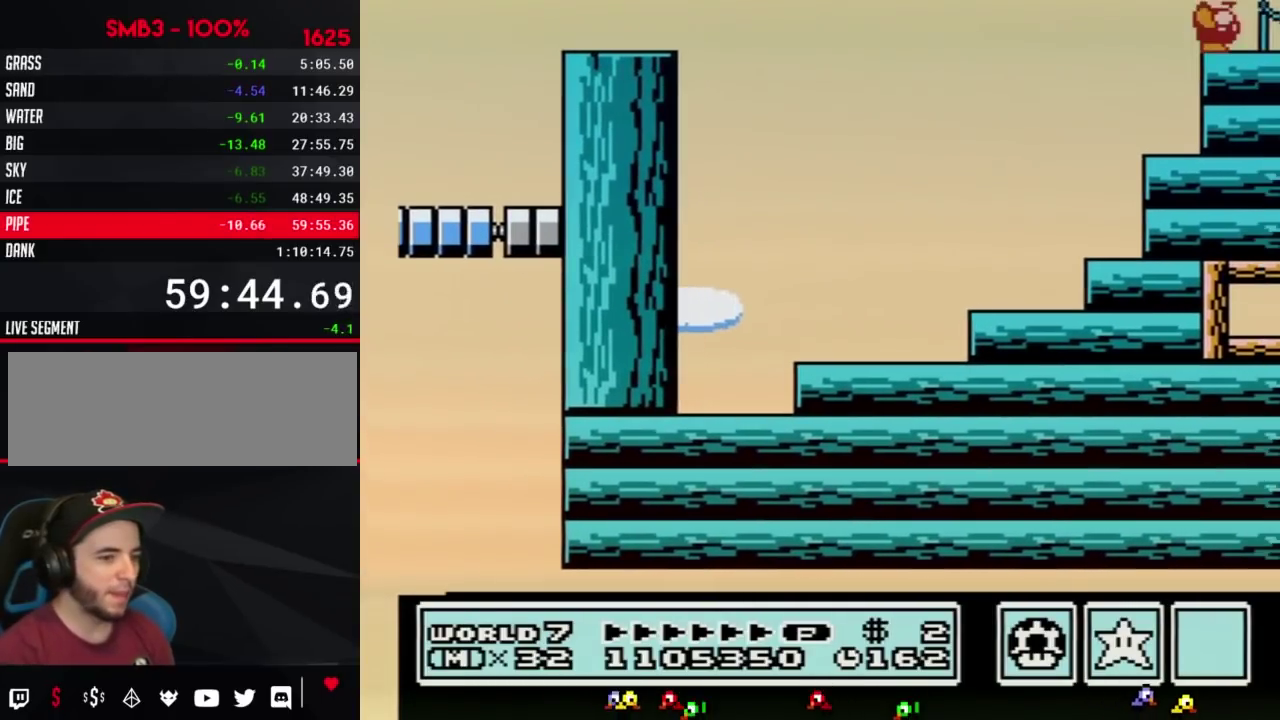
Gameplay with a controller (Nintendo layout); each line is a JSON object with the inputs held at the frame after it. "events" lists button and stick changes between this image and that frame as [ms after this image, input, new state], when the widget could be followed in between. Not read: L3 R3.
{"buttons": ["B", "DPAD_RIGHT"], "events": [[450, "B", "down"]]}
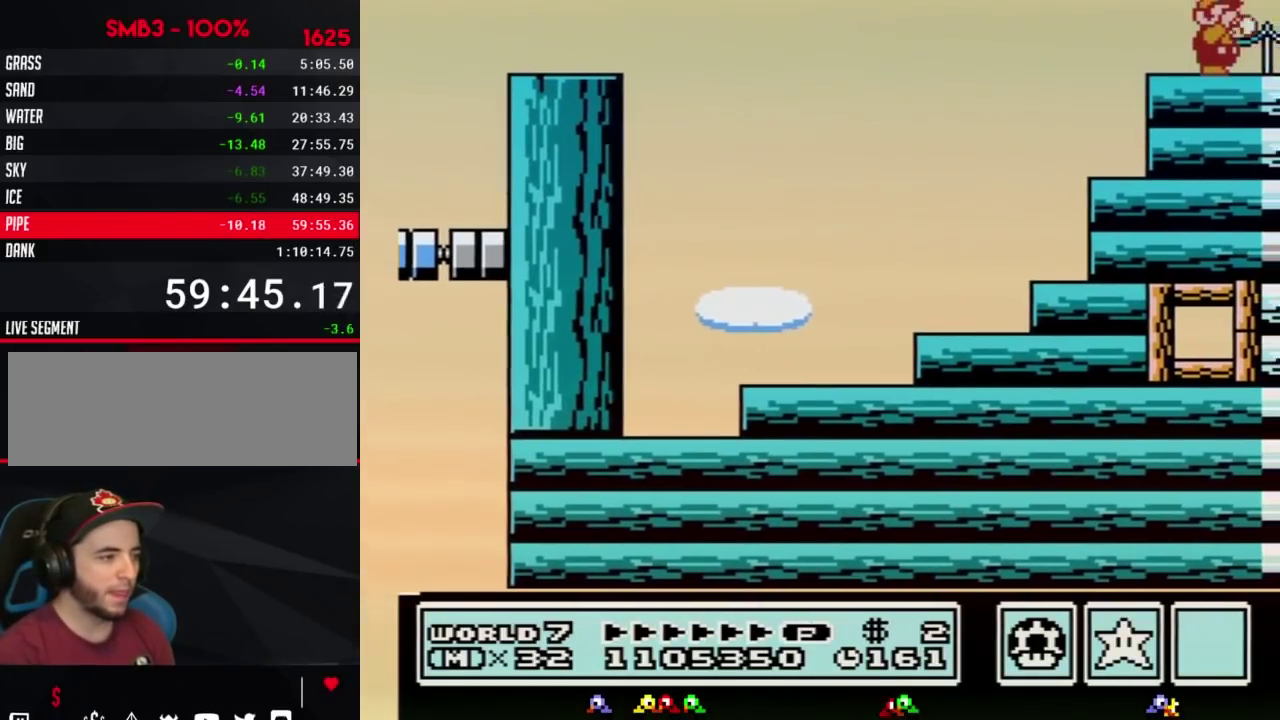
{"buttons": ["B", "DPAD_RIGHT"], "events": [[83, "B", "up"], [417, "B", "down"]]}
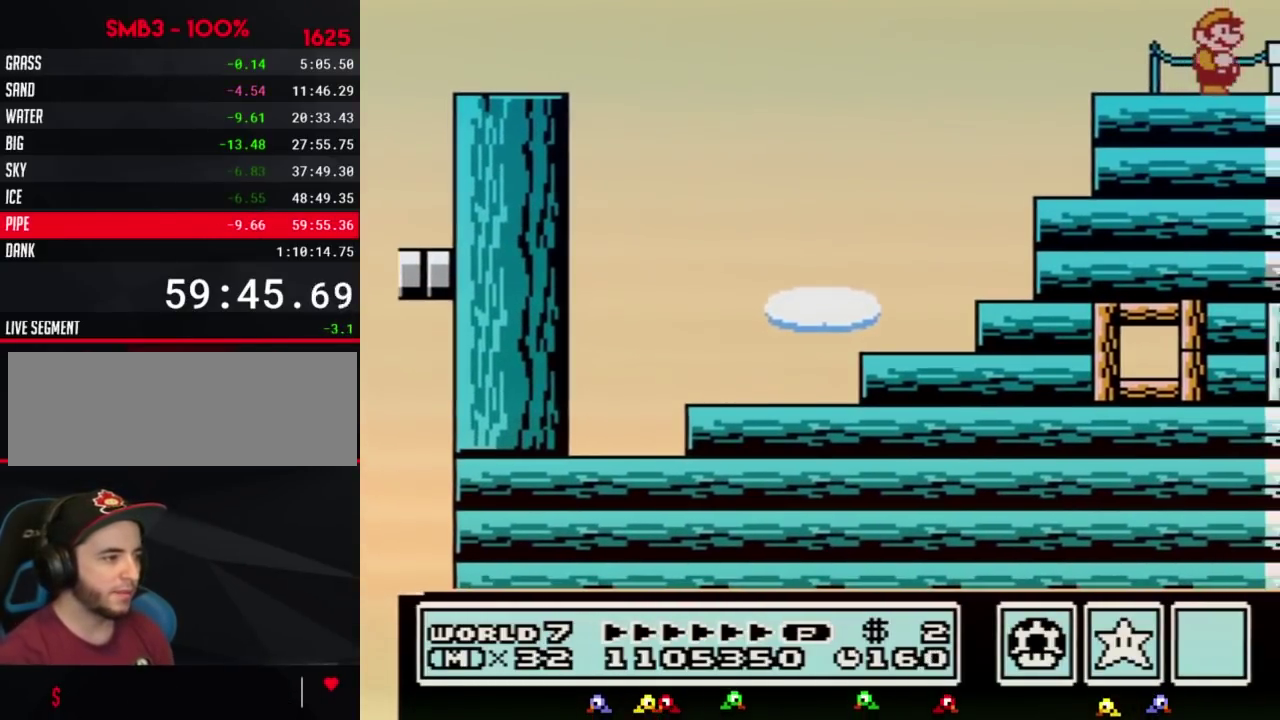
{"buttons": ["B", "DPAD_RIGHT"], "events": [[300, "A", "down"], [367, "A", "up"], [367, "B", "up"], [417, "B", "down"]]}
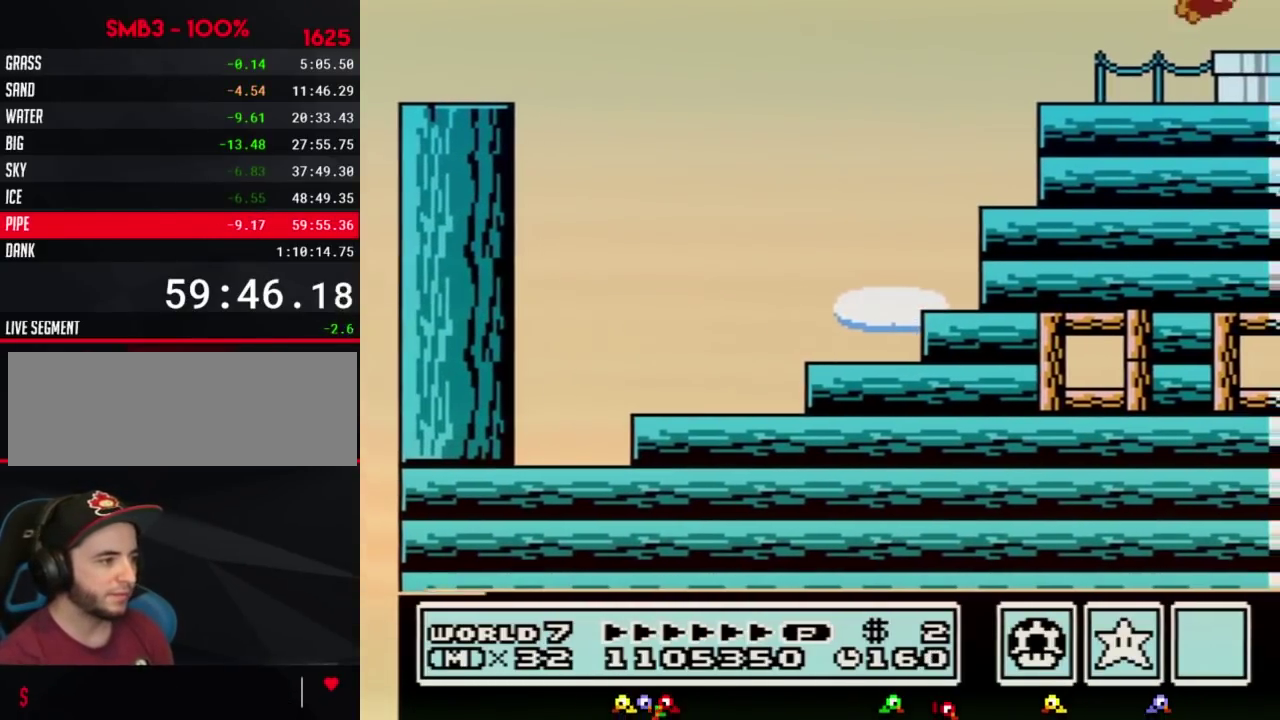
{"buttons": ["B", "DPAD_DOWN"], "events": [[367, "DPAD_DOWN", "down"], [433, "DPAD_RIGHT", "up"]]}
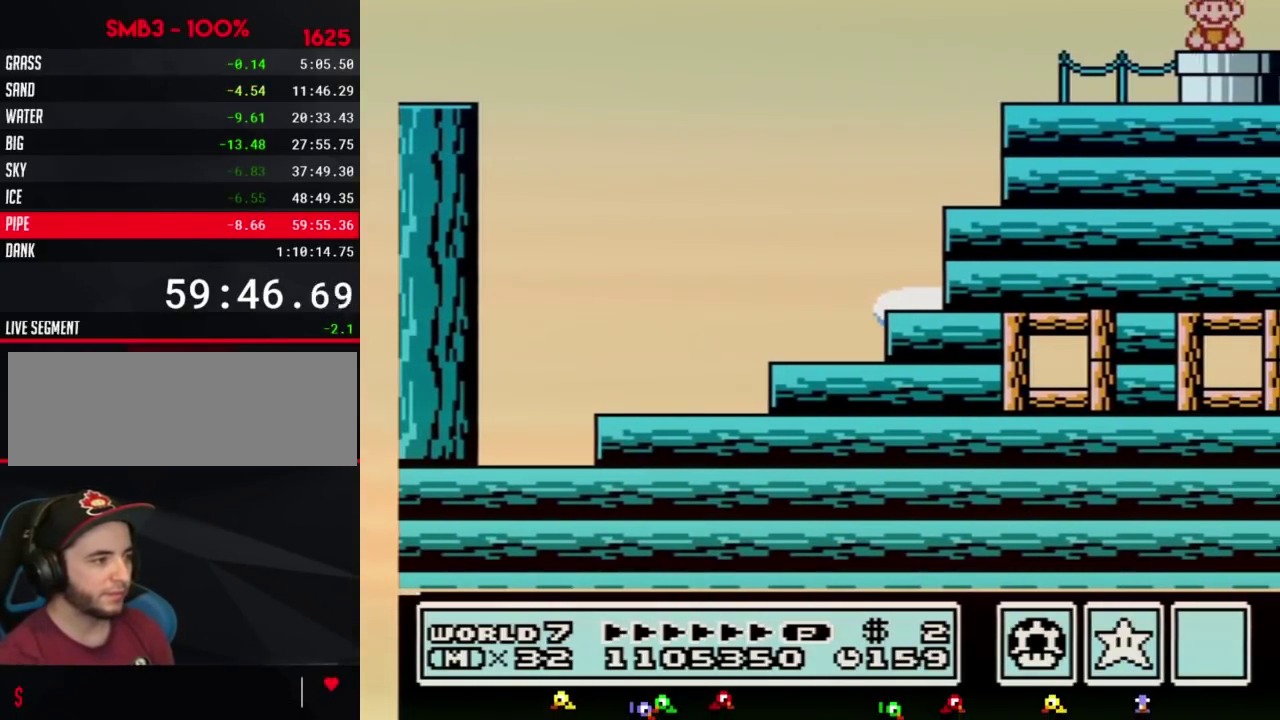
{"buttons": ["B", "DPAD_RIGHT"], "events": [[150, "DPAD_DOWN", "up"], [450, "DPAD_RIGHT", "down"]]}
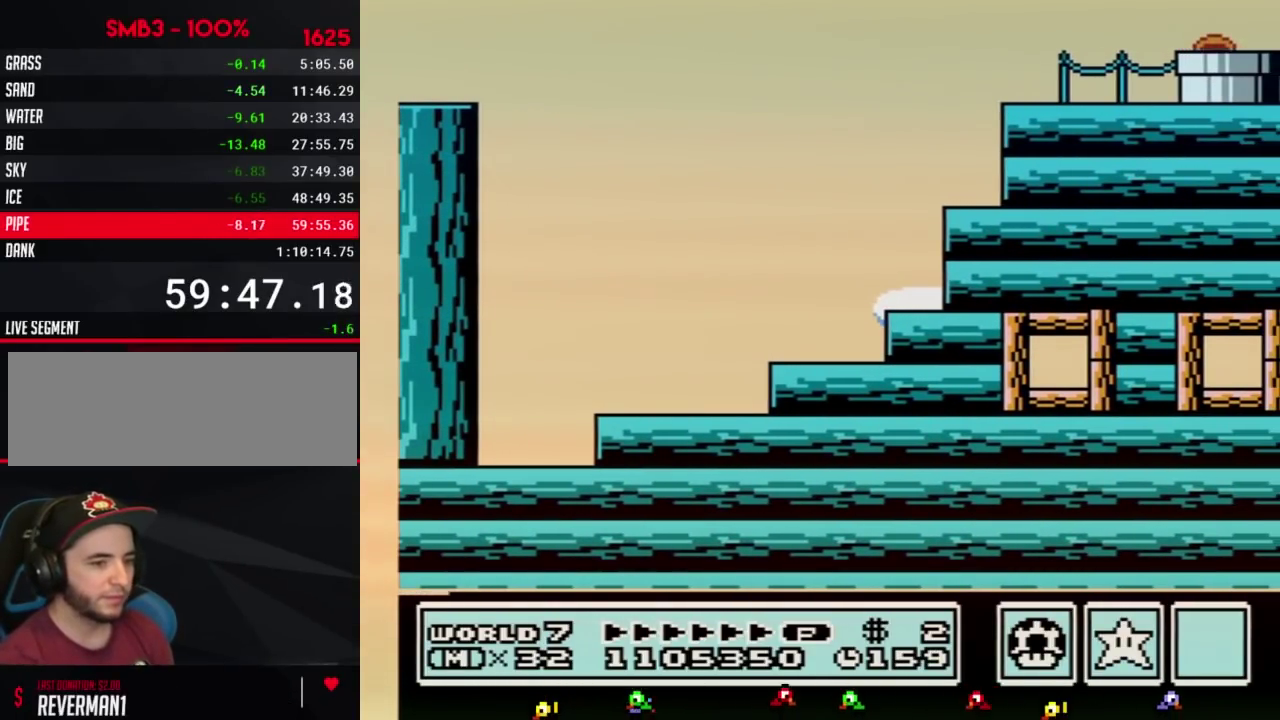
{"buttons": ["B", "DPAD_RIGHT"], "events": []}
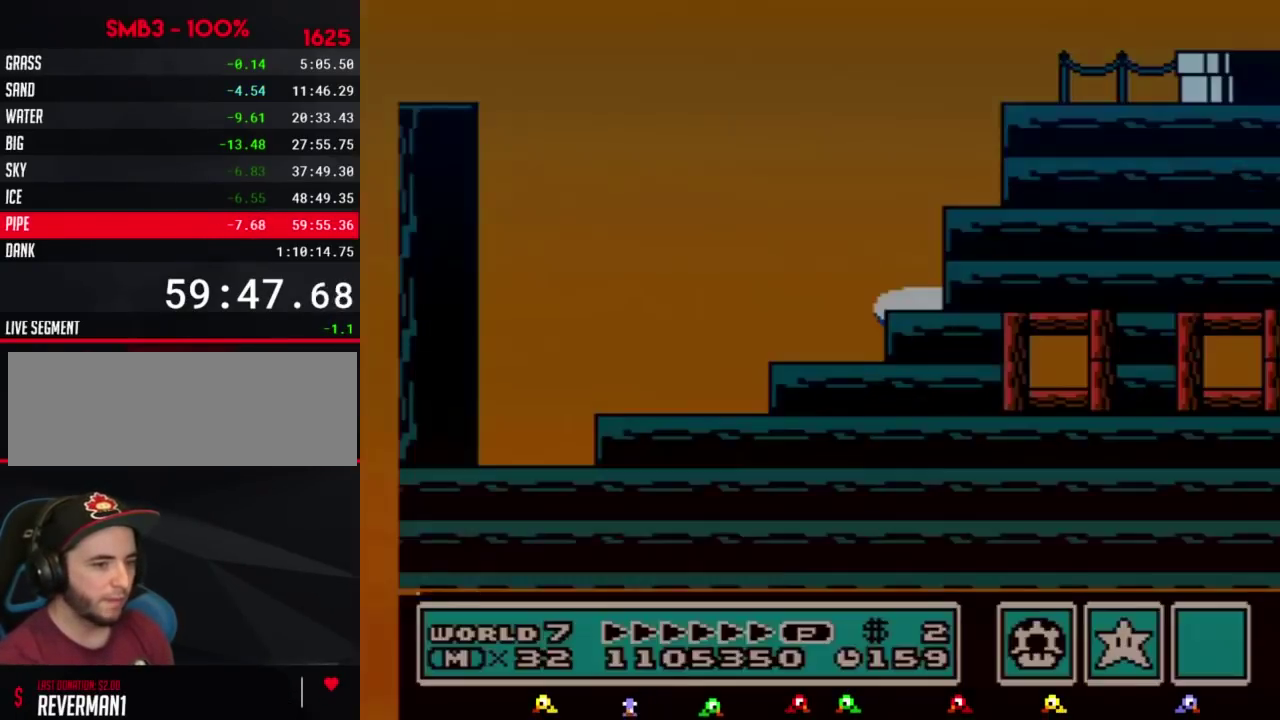
{"buttons": ["B", "DPAD_RIGHT"], "events": []}
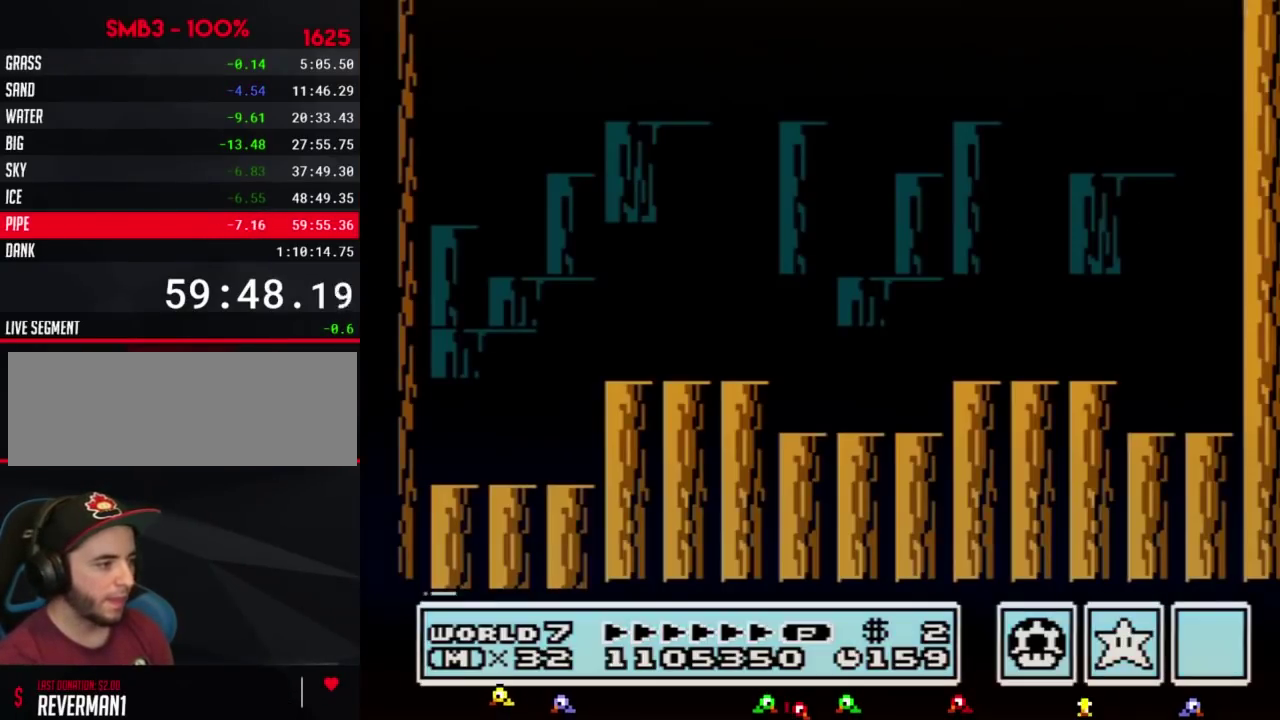
{"buttons": ["B", "DPAD_RIGHT"], "events": [[300, "B", "up"], [367, "B", "down"]]}
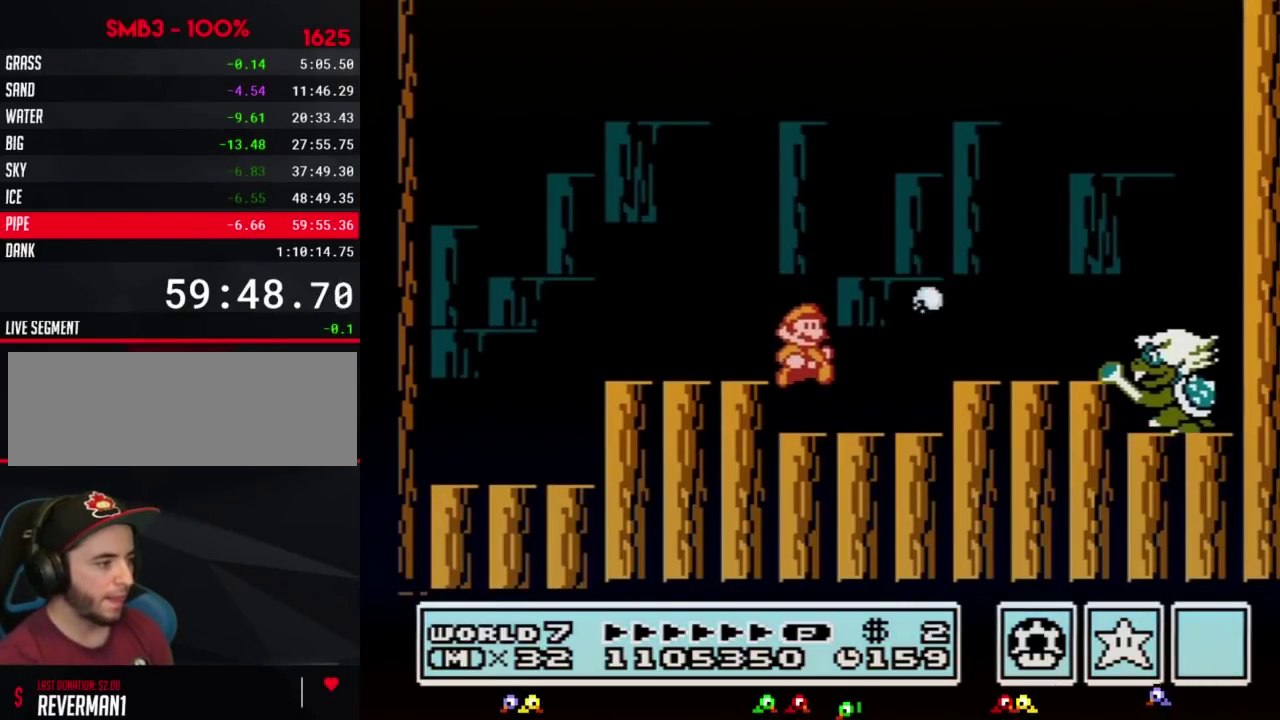
{"buttons": ["B"], "events": [[233, "A", "down"], [300, "A", "up"], [300, "DPAD_RIGHT", "up"]]}
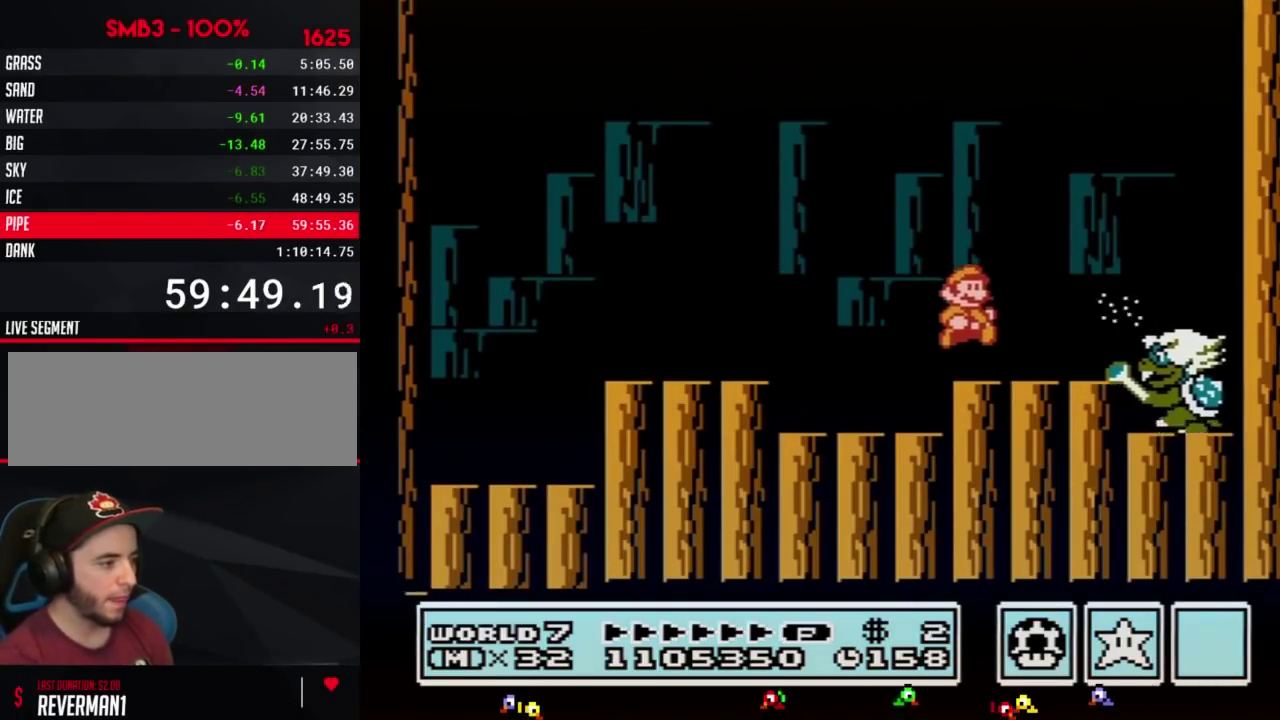
{"buttons": ["DPAD_LEFT"], "events": [[50, "DPAD_RIGHT", "down"], [150, "B", "up"], [200, "B", "down"], [300, "A", "down"], [300, "DPAD_RIGHT", "up"], [400, "A", "up"], [400, "B", "up"], [433, "DPAD_LEFT", "down"]]}
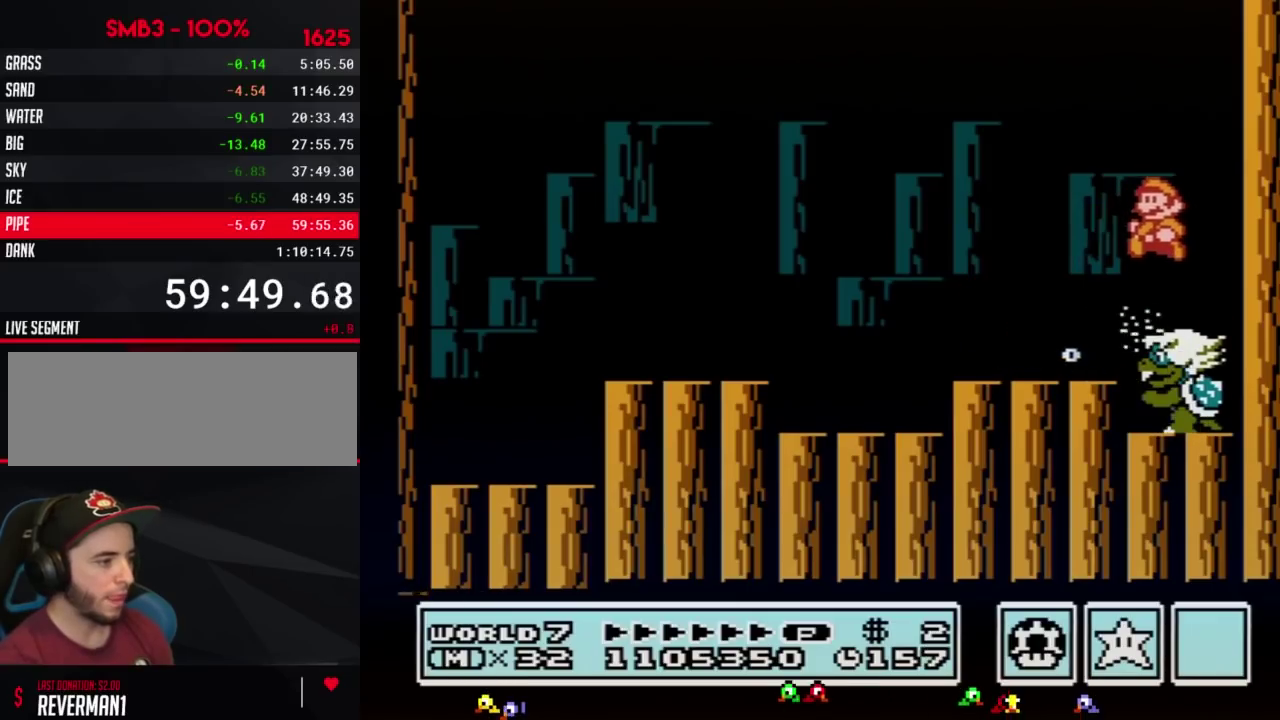
{"buttons": [], "events": [[450, "DPAD_LEFT", "up"]]}
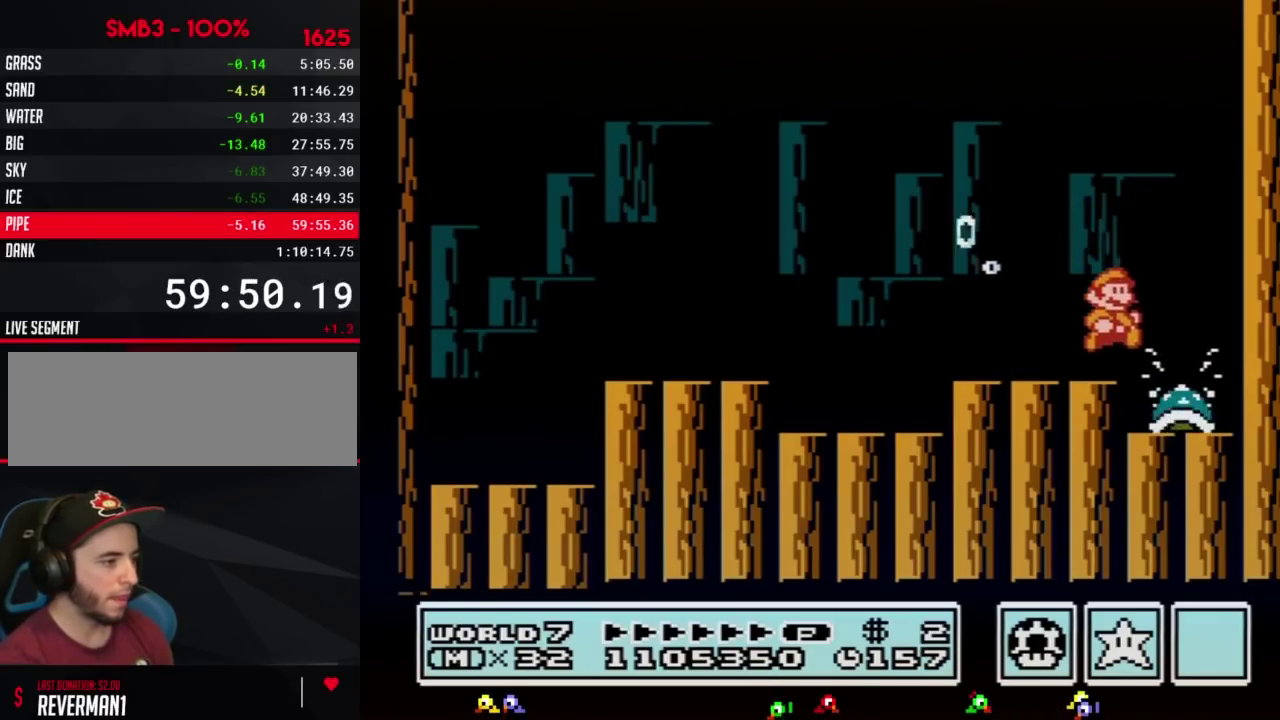
{"buttons": ["B"], "events": [[17, "DPAD_RIGHT", "down"], [150, "B", "down"], [167, "B", "up"], [200, "DPAD_RIGHT", "up"], [233, "B", "down"], [267, "B", "up"], [333, "B", "down"], [417, "B", "up"], [483, "B", "down"]]}
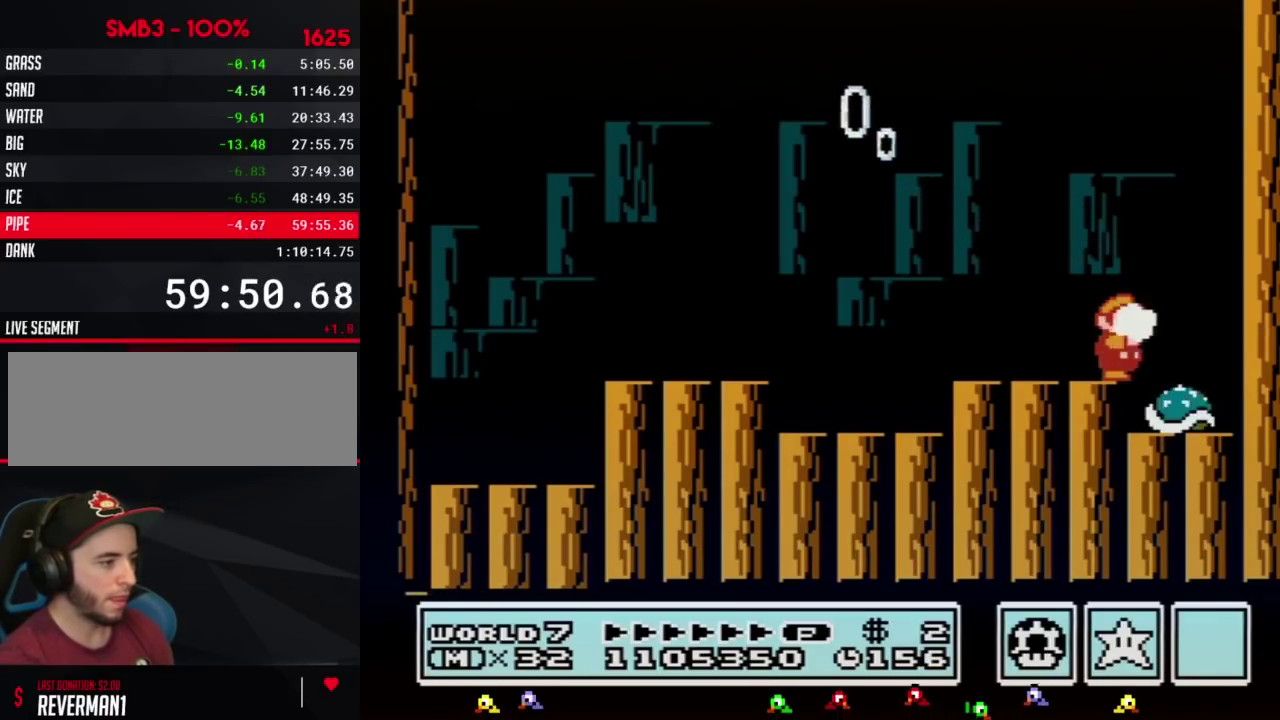
{"buttons": ["B"], "events": [[17, "B", "up"], [83, "B", "down"], [167, "B", "up"], [233, "A", "down"], [233, "B", "down"], [300, "A", "up"], [300, "B", "up"], [333, "B", "down"], [417, "B", "up"], [450, "B", "down"]]}
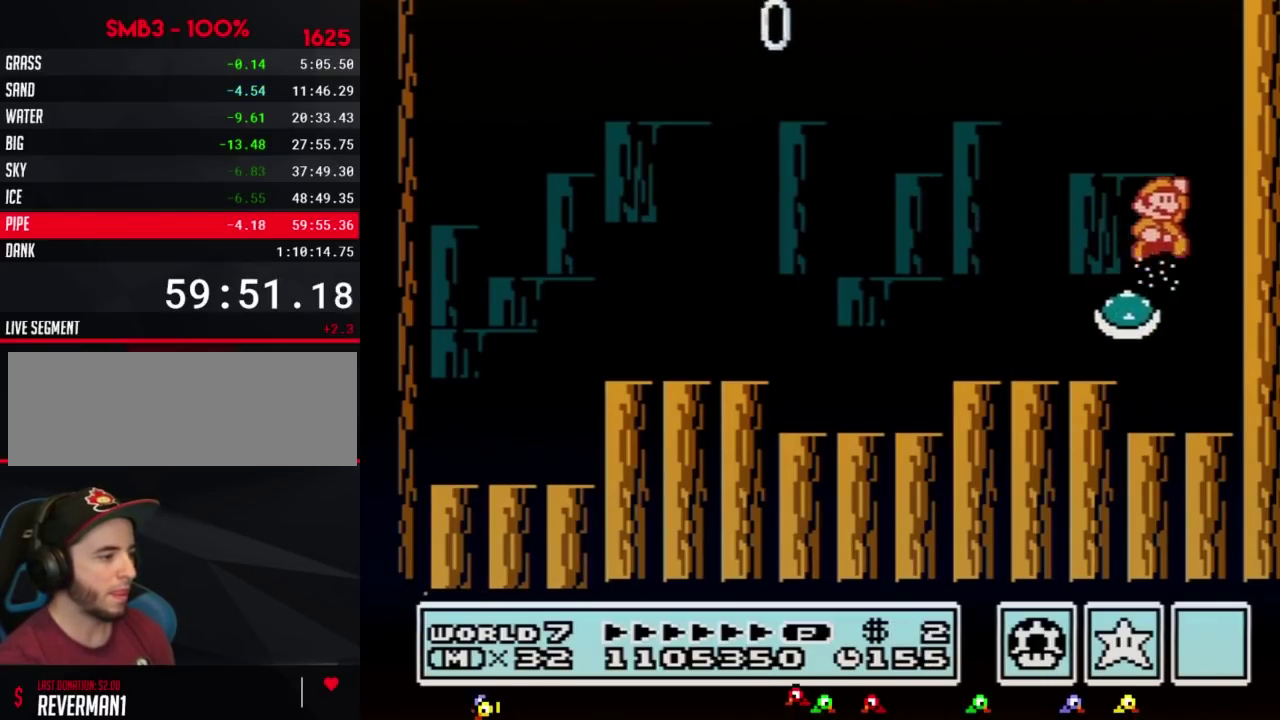
{"buttons": ["B", "DPAD_RIGHT"], "events": [[17, "B", "up"], [83, "B", "down"], [150, "B", "up"], [200, "B", "down"], [267, "B", "up"], [333, "B", "down"], [483, "DPAD_RIGHT", "down"]]}
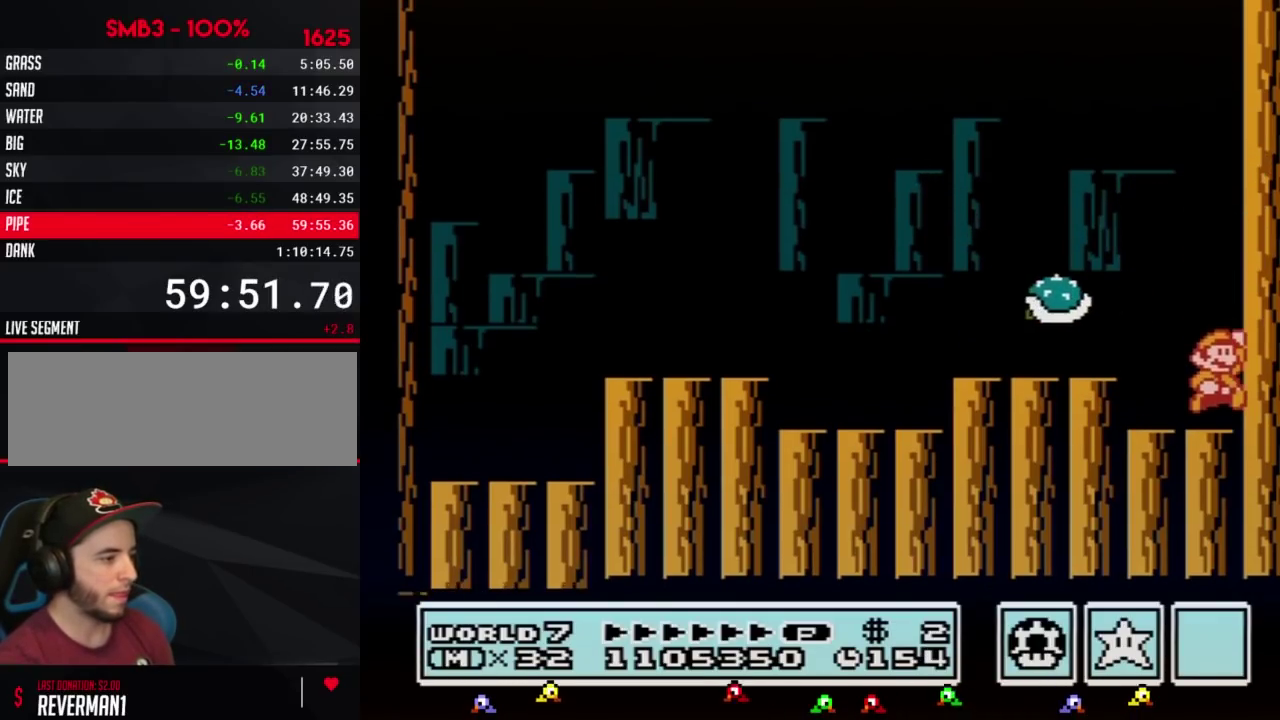
{"buttons": ["A", "B", "DPAD_LEFT"], "events": [[83, "A", "down"], [150, "DPAD_RIGHT", "up"], [300, "DPAD_LEFT", "down"], [333, "B", "up"], [433, "B", "down"]]}
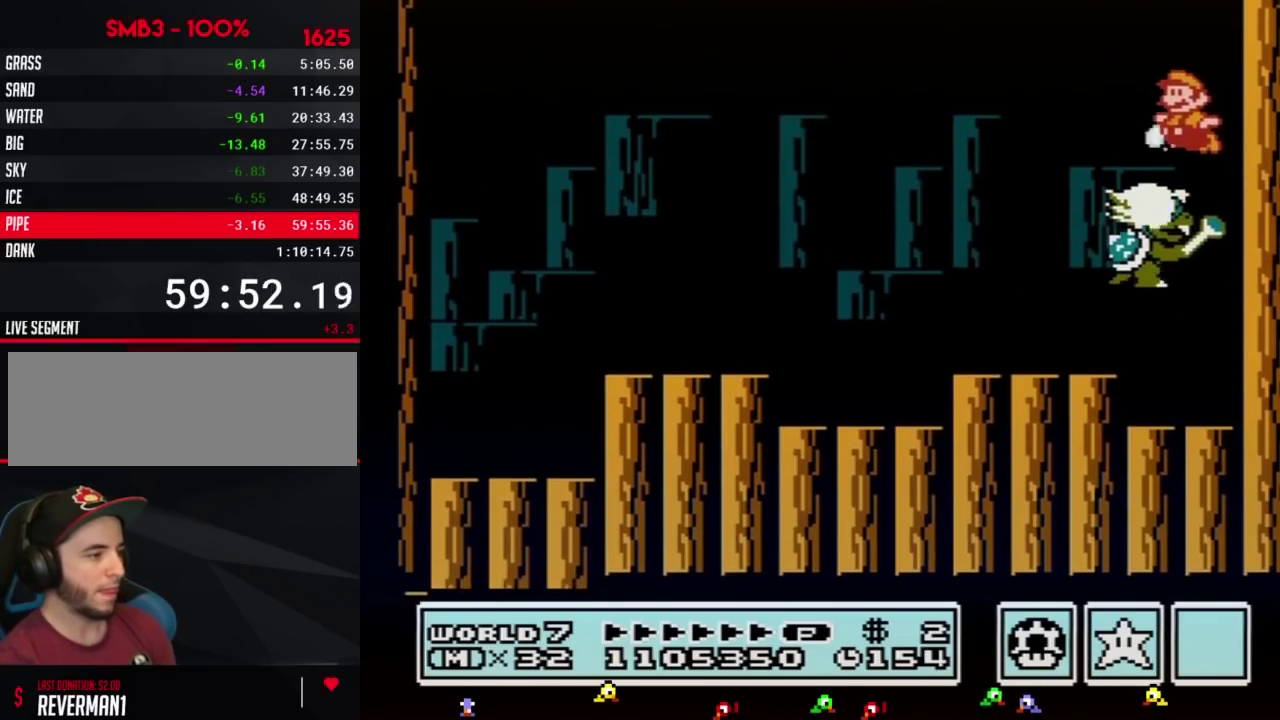
{"buttons": ["B", "DPAD_LEFT"], "events": [[267, "A", "up"]]}
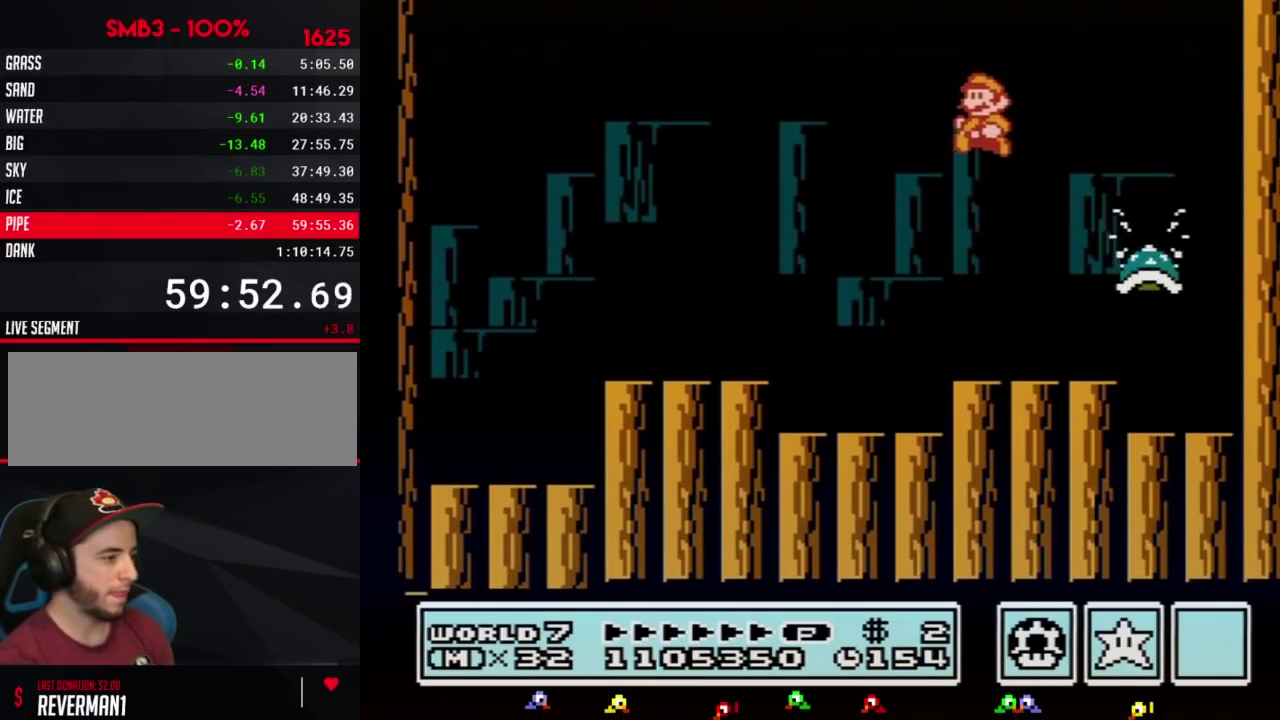
{"buttons": ["B", "DPAD_RIGHT"], "events": [[83, "DPAD_LEFT", "up"], [150, "DPAD_RIGHT", "down"]]}
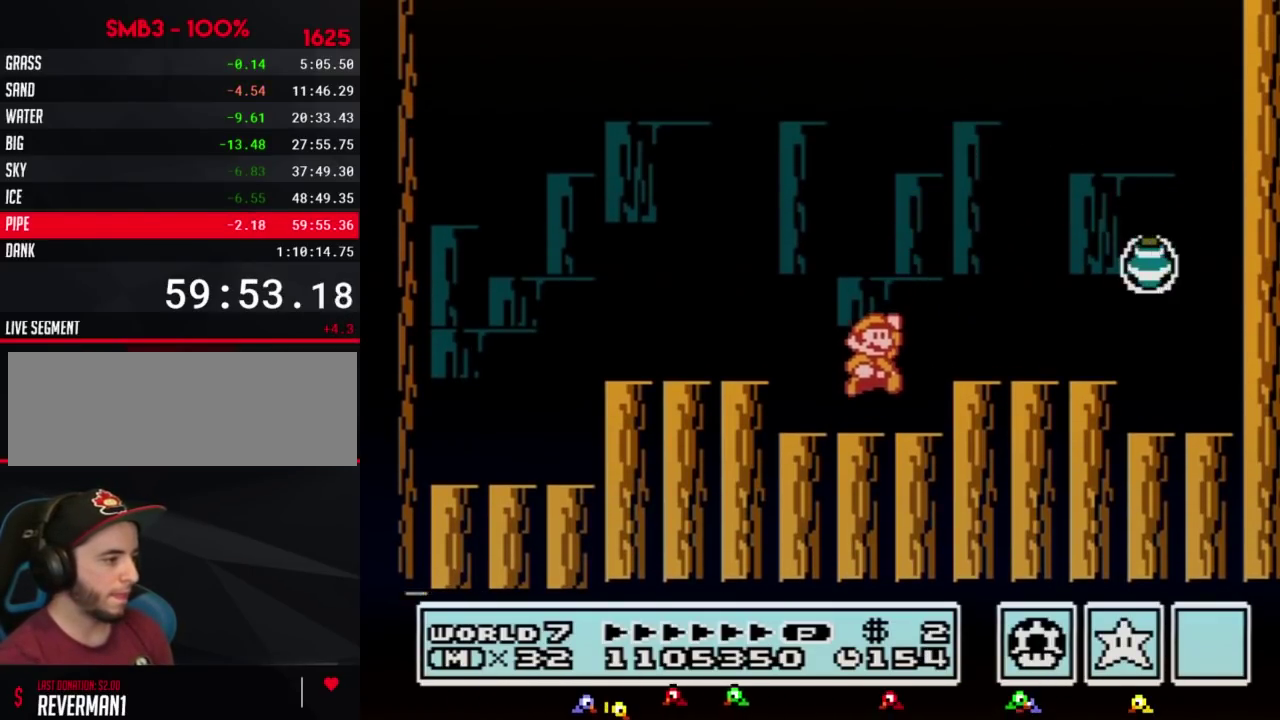
{"buttons": ["A", "B", "DPAD_RIGHT"], "events": [[50, "A", "down"], [117, "A", "up"], [483, "A", "down"]]}
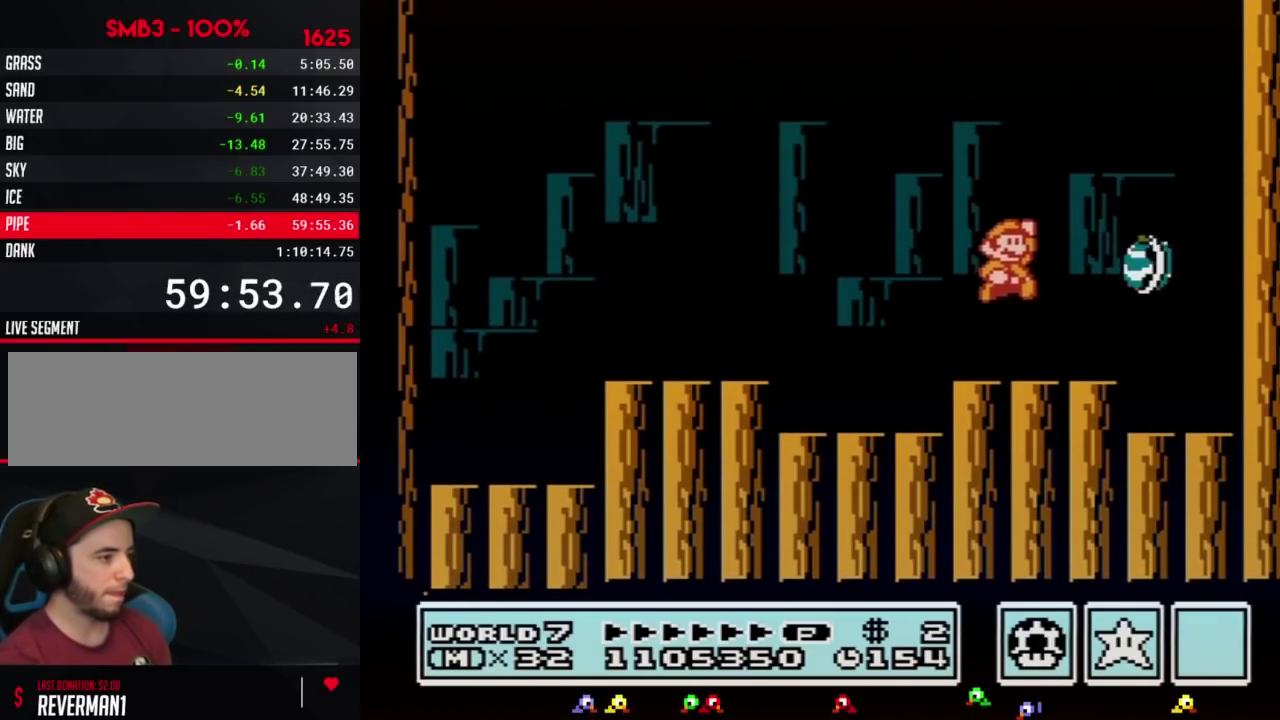
{"buttons": ["B", "DPAD_RIGHT"], "events": [[367, "A", "up"]]}
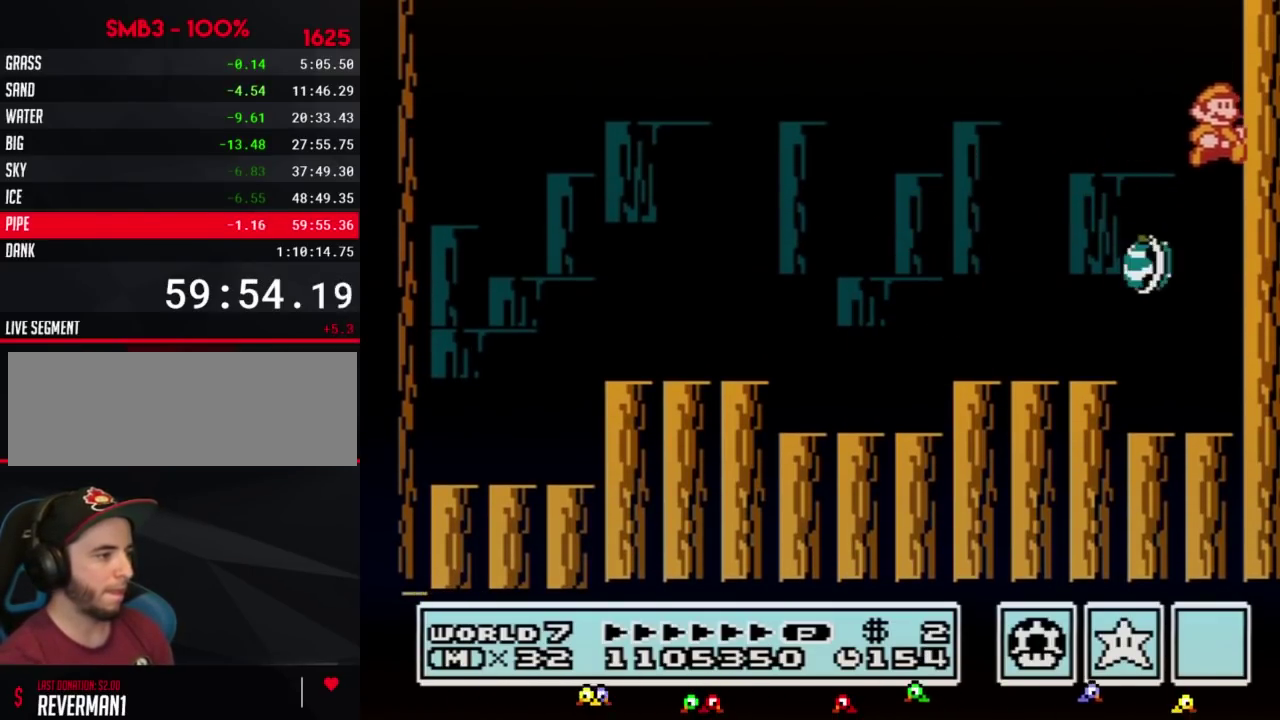
{"buttons": ["B", "DPAD_LEFT"], "events": [[17, "A", "down"], [200, "DPAD_RIGHT", "up"], [233, "DPAD_LEFT", "down"], [267, "A", "up"]]}
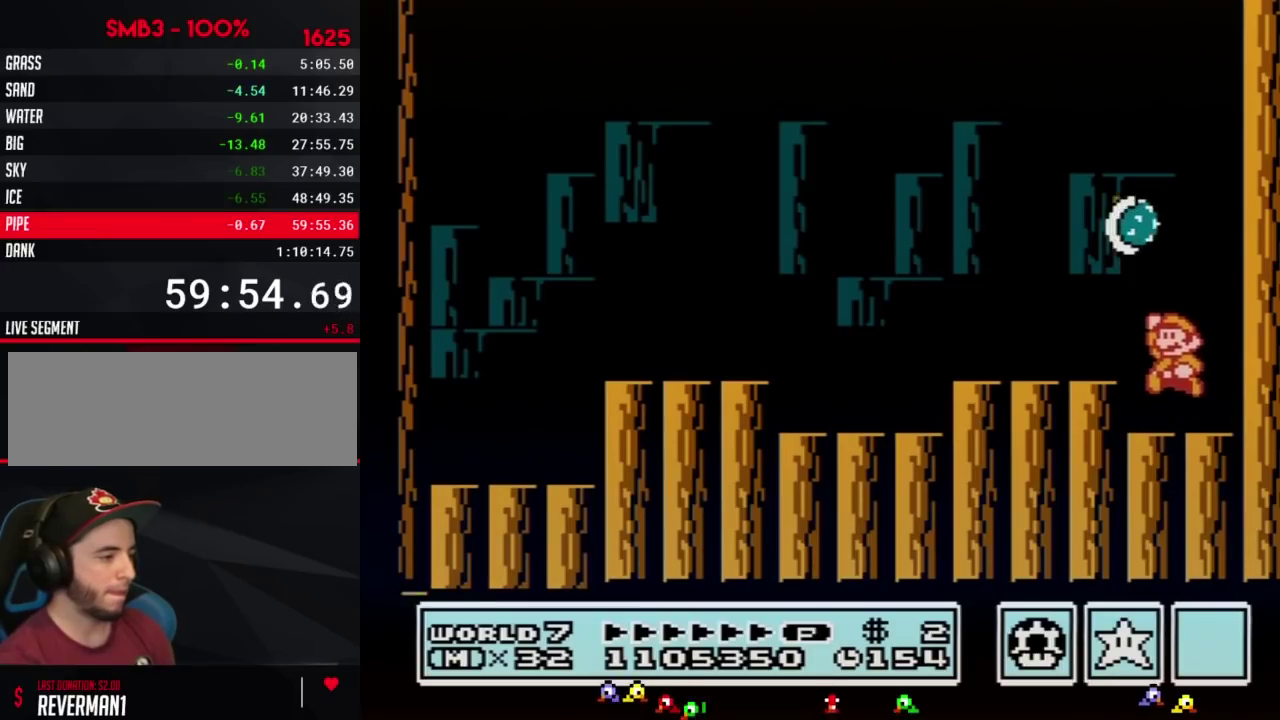
{"buttons": ["B", "DPAD_LEFT"], "events": [[50, "A", "down"], [183, "A", "up"]]}
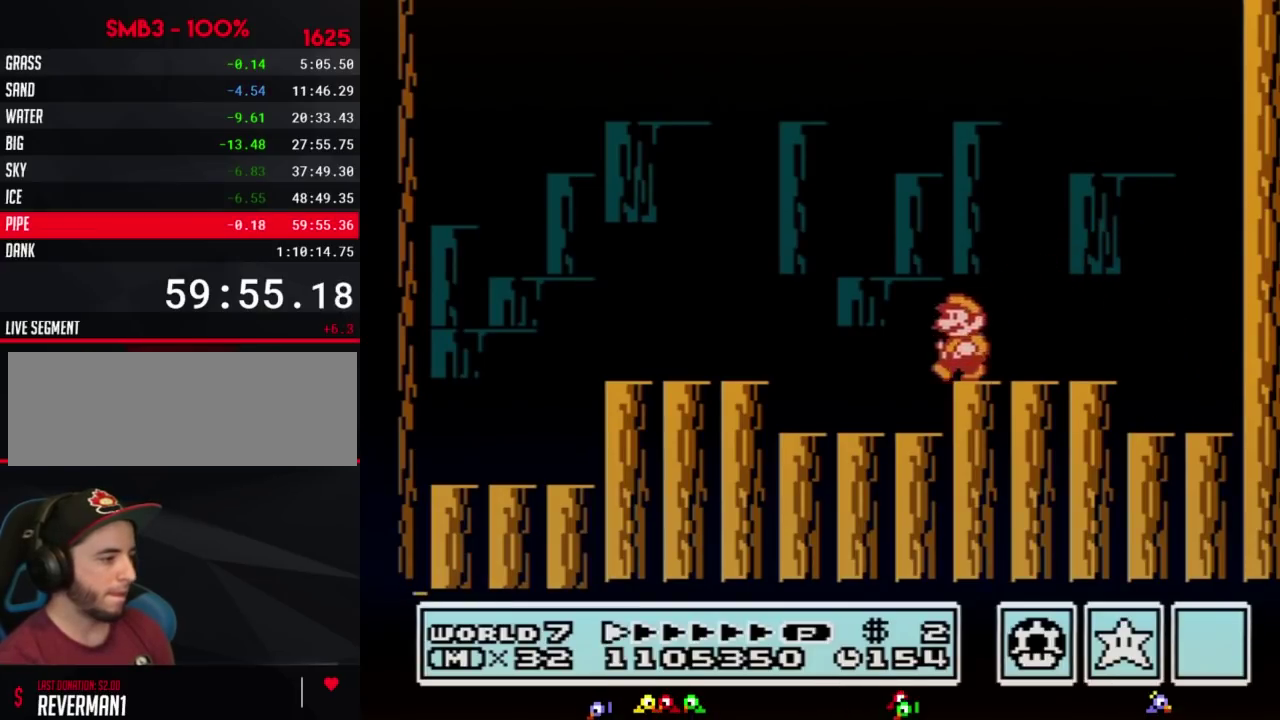
{"buttons": [], "events": [[83, "DPAD_LEFT", "up"], [150, "B", "up"], [150, "DPAD_RIGHT", "down"], [433, "DPAD_RIGHT", "up"]]}